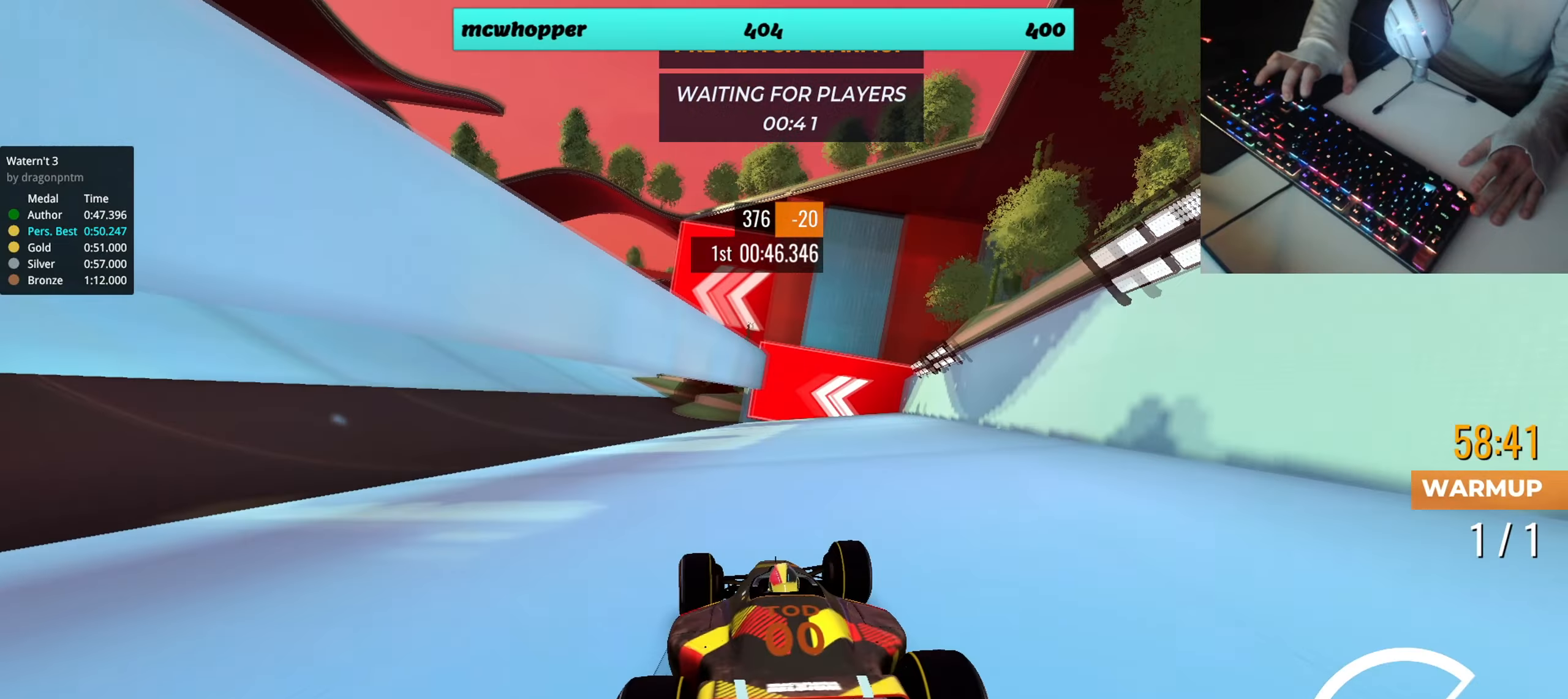
Gameplay with keyboard; each line is a JSON object with the keys held at the frame after it. "events" lists presses ("down") and releases ("up") of "down", "left", "right" and "up" between this image and that frame as [ms after this image, input, new state], when the widget could be followed in between. No other keys are recorded. Mouse input is not recorded.
{"keys": ["up"], "events": [[51, "left", "down"], [251, "left", "up"]]}
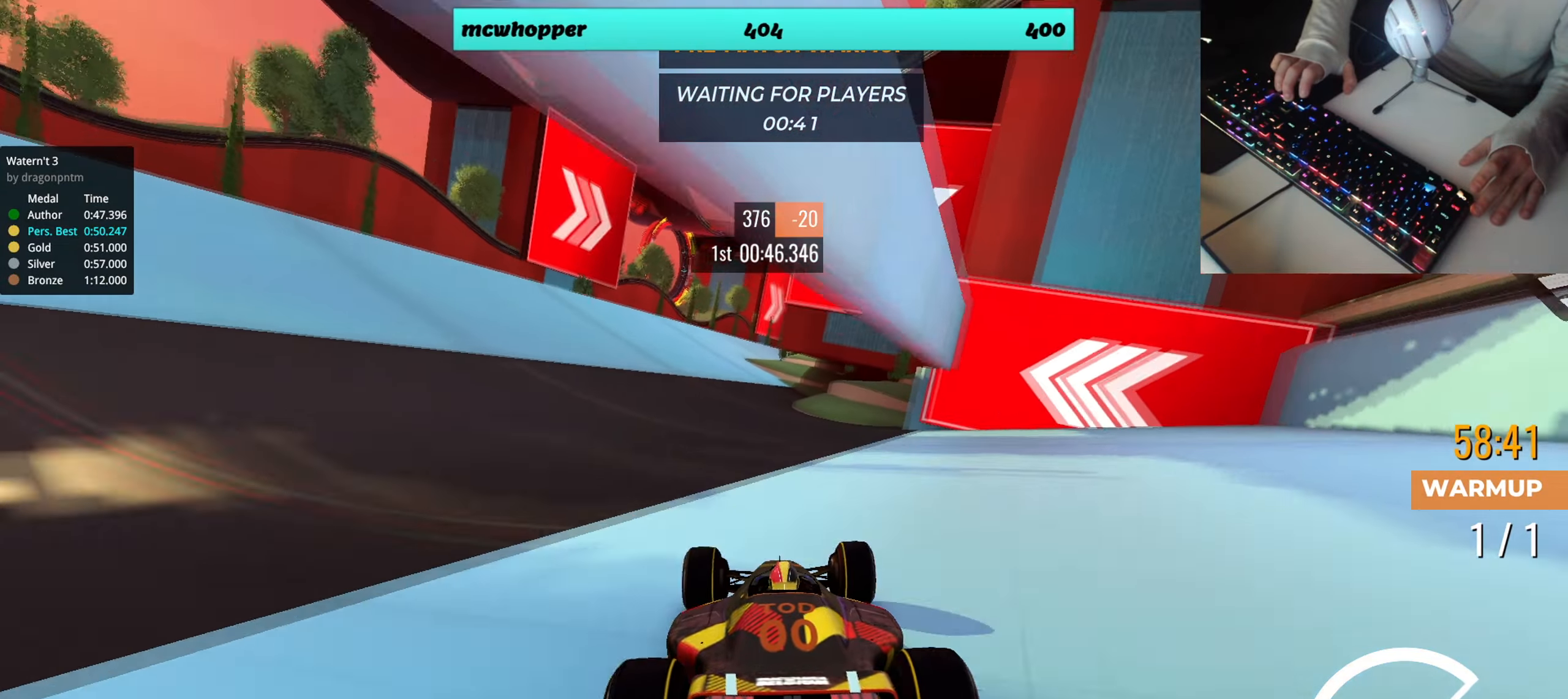
{"keys": ["left", "up"], "events": [[484, "left", "down"]]}
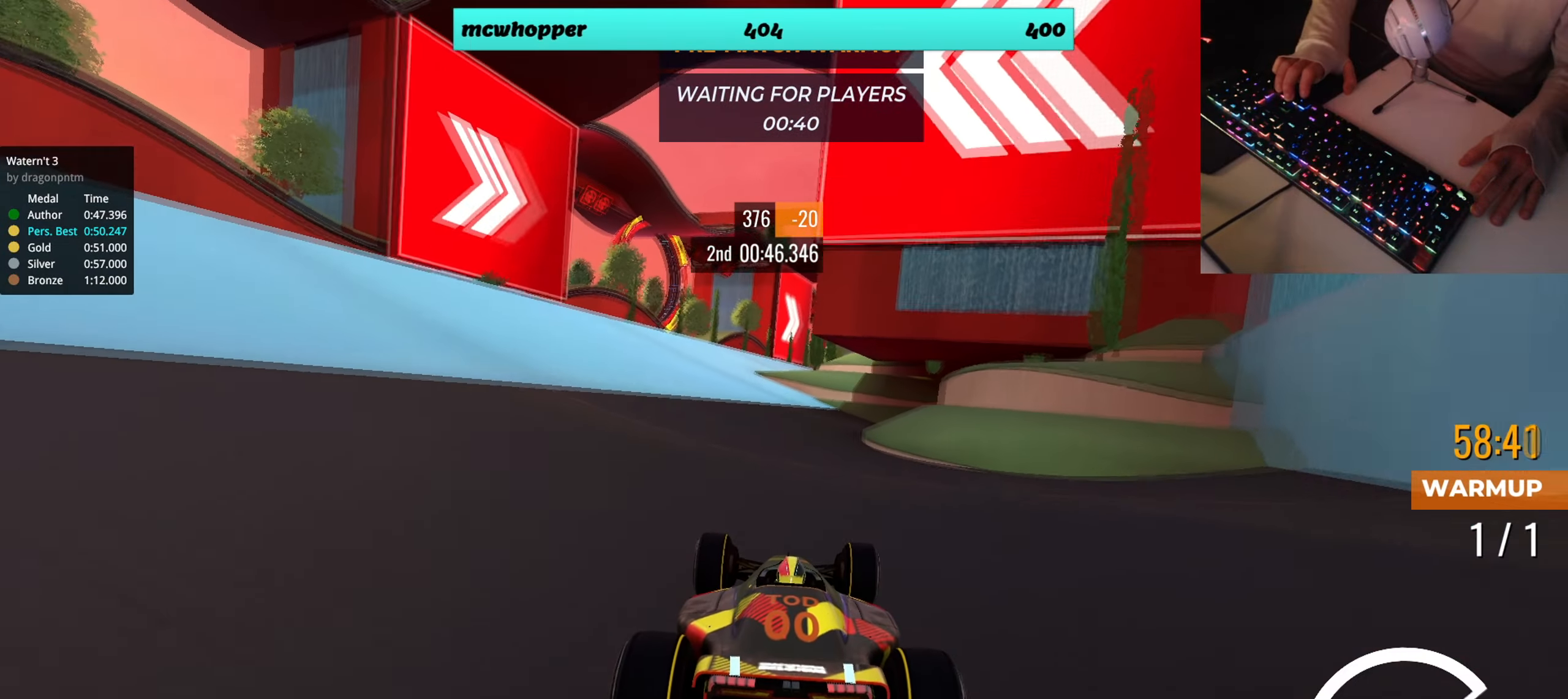
{"keys": ["left", "up"], "events": []}
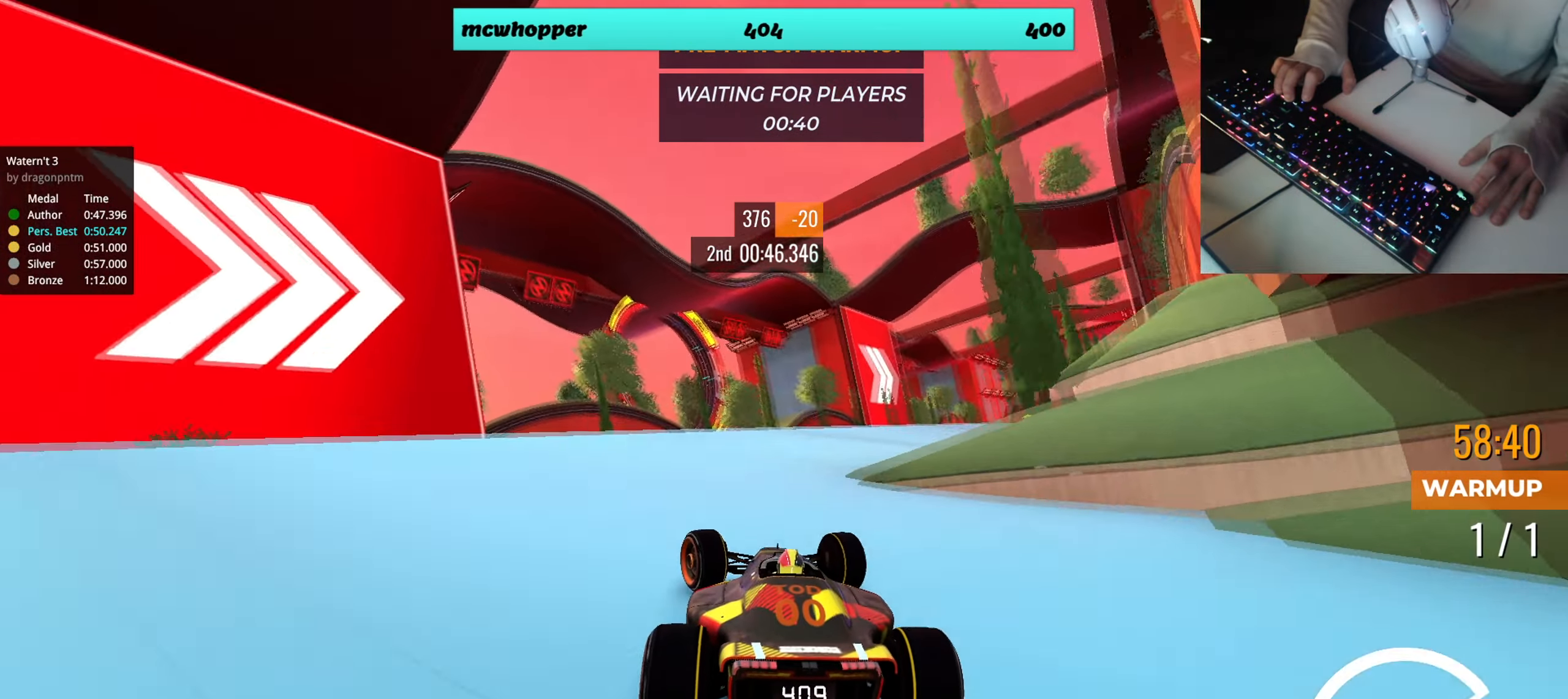
{"keys": ["right", "up"], "events": [[200, "left", "up"], [217, "right", "down"]]}
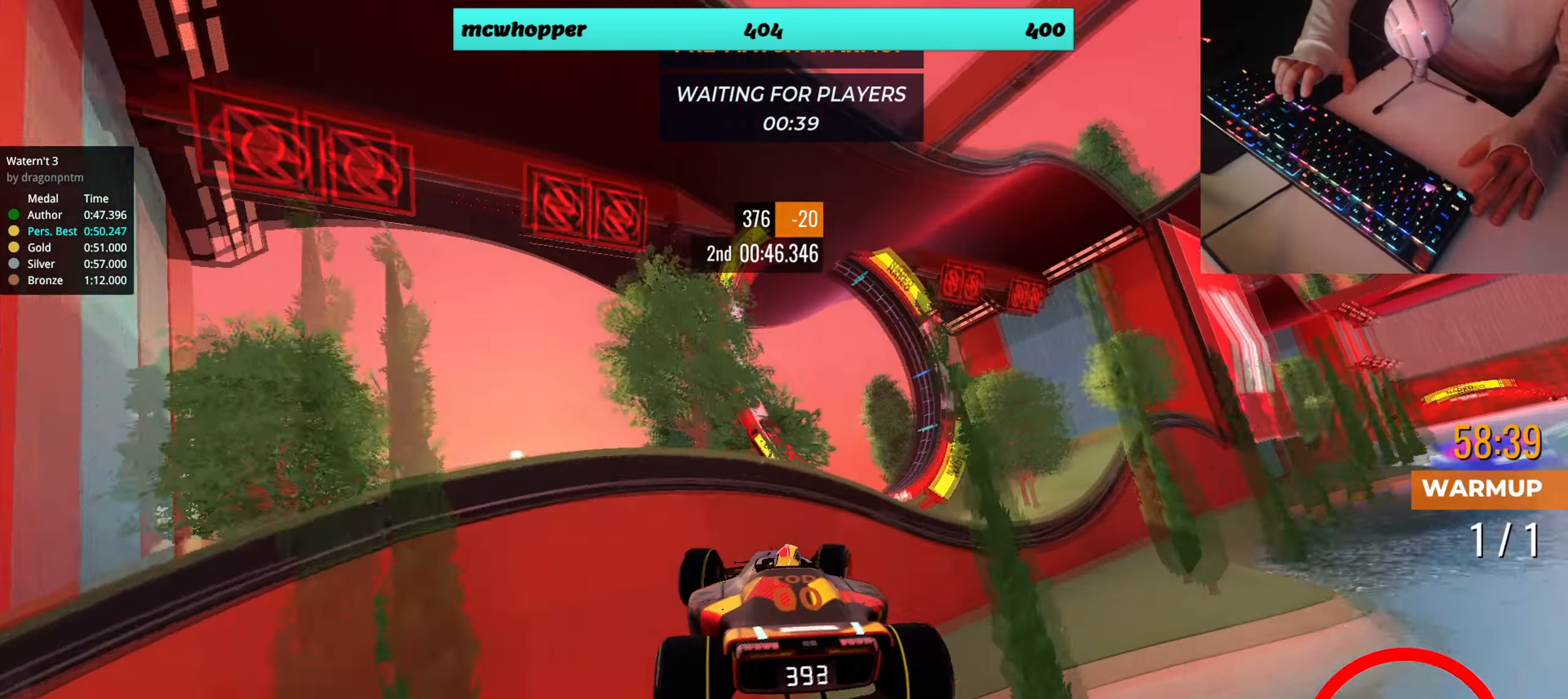
{"keys": ["right", "up"], "events": []}
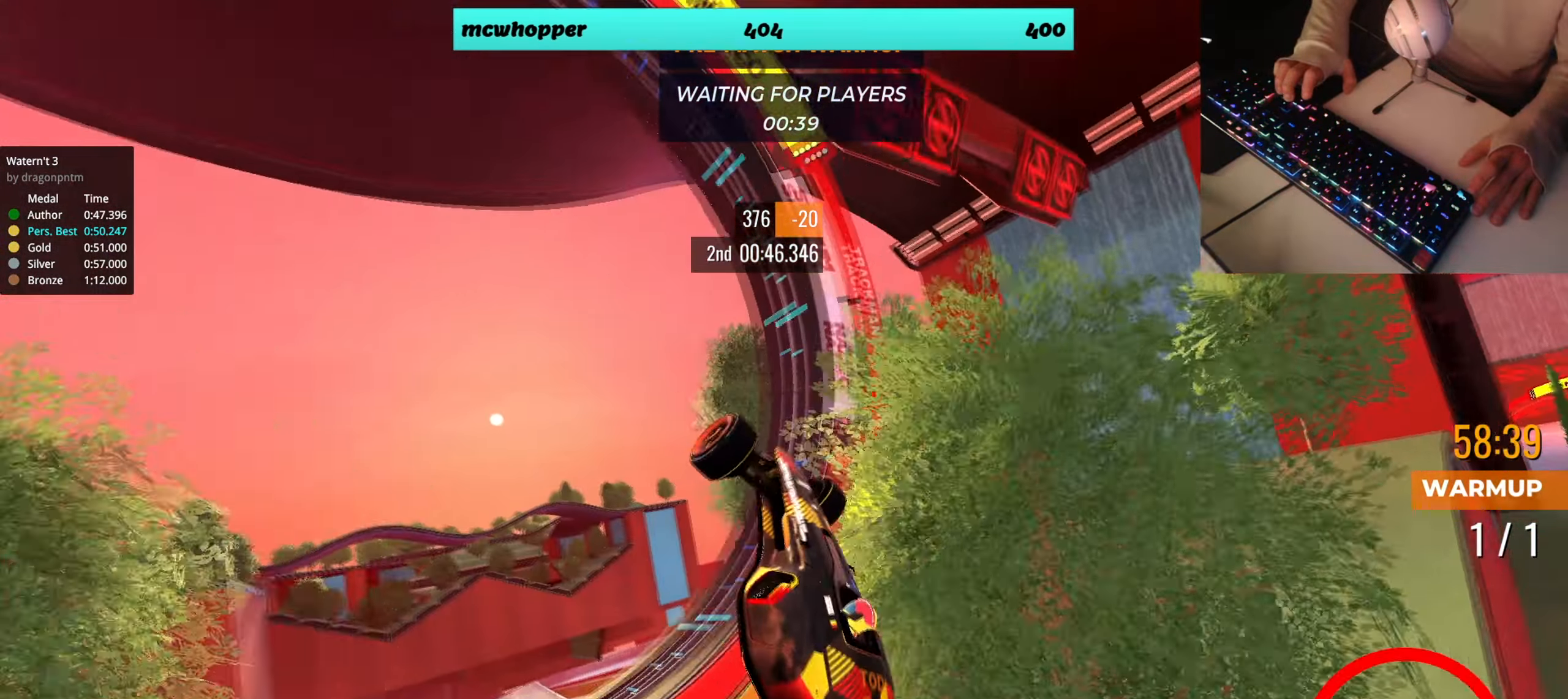
{"keys": ["up"], "events": [[234, "right", "up"]]}
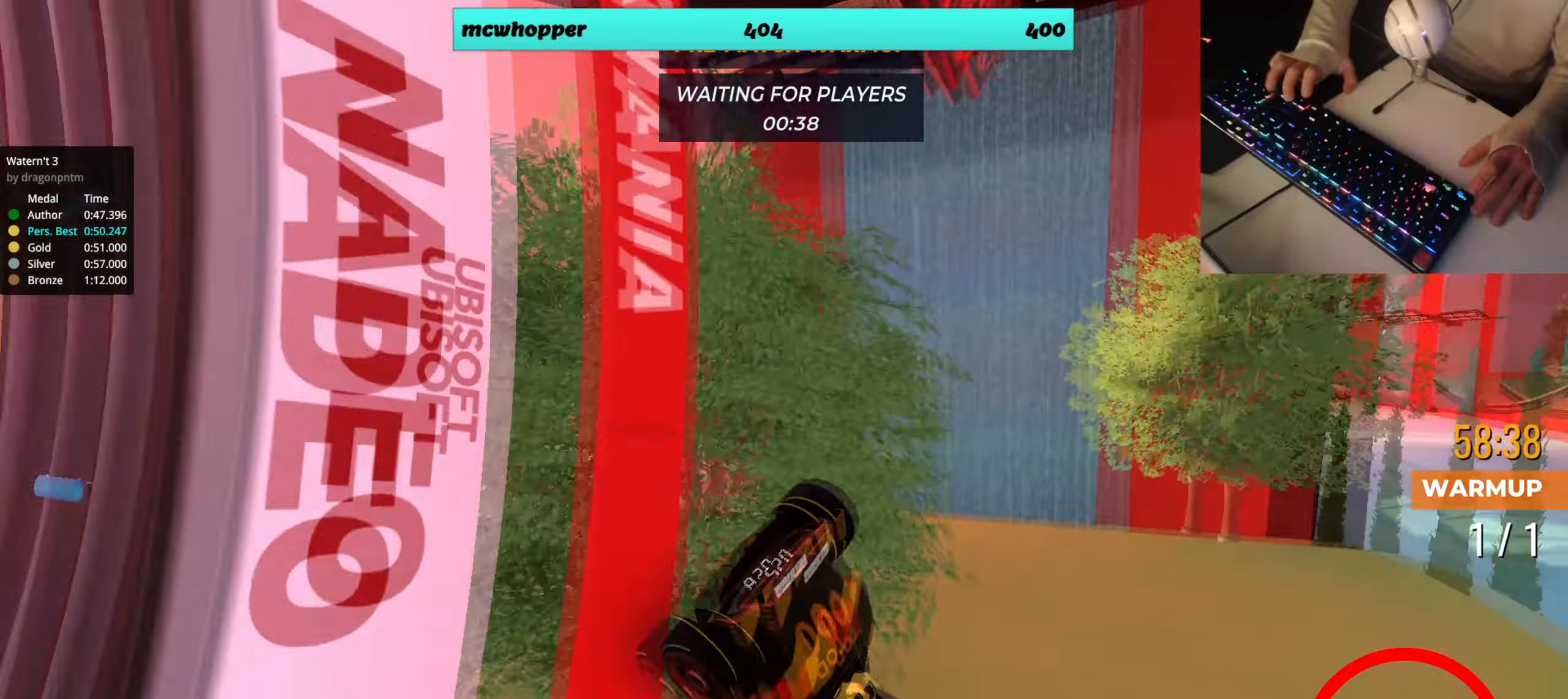
{"keys": ["up"], "events": [[83, "right", "down"], [484, "right", "up"]]}
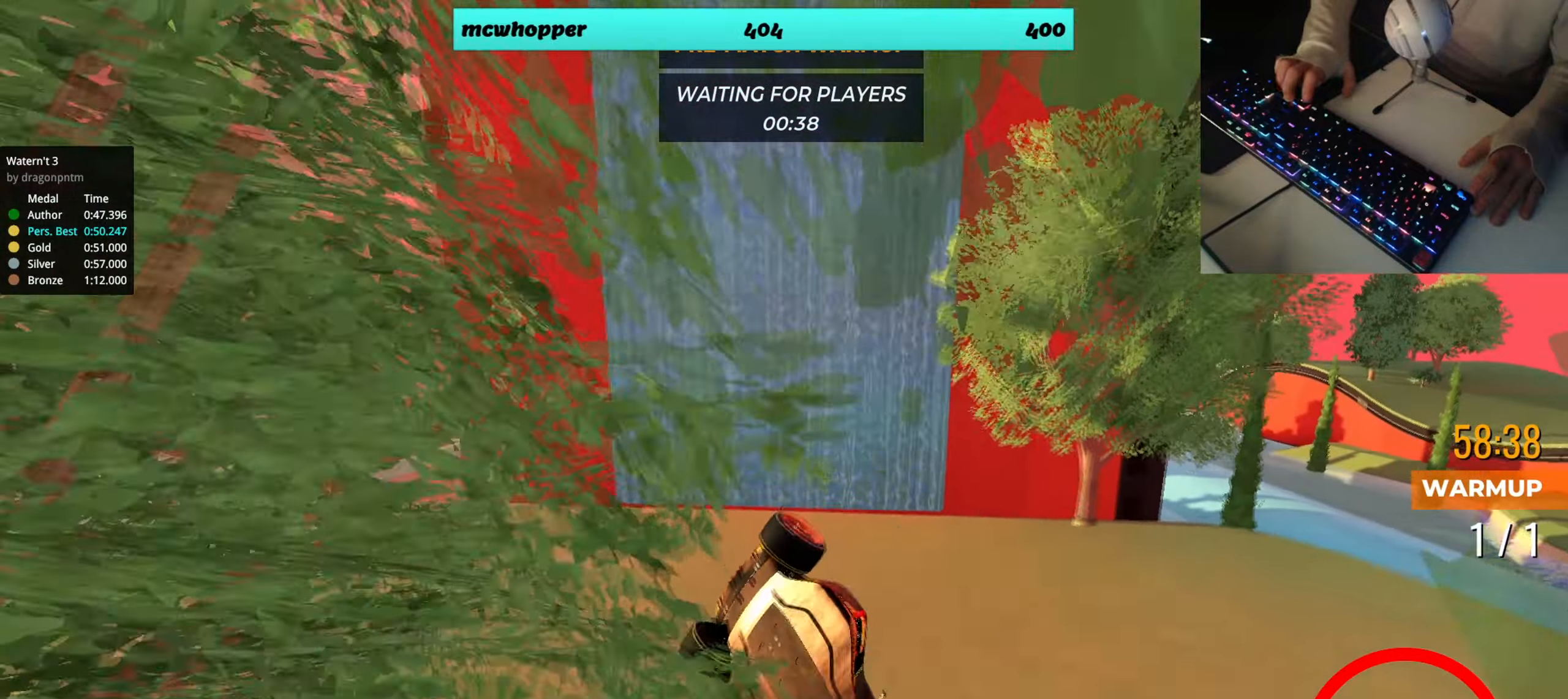
{"keys": ["left", "up"], "events": [[17, "up", "up"], [150, "left", "down"], [150, "up", "down"]]}
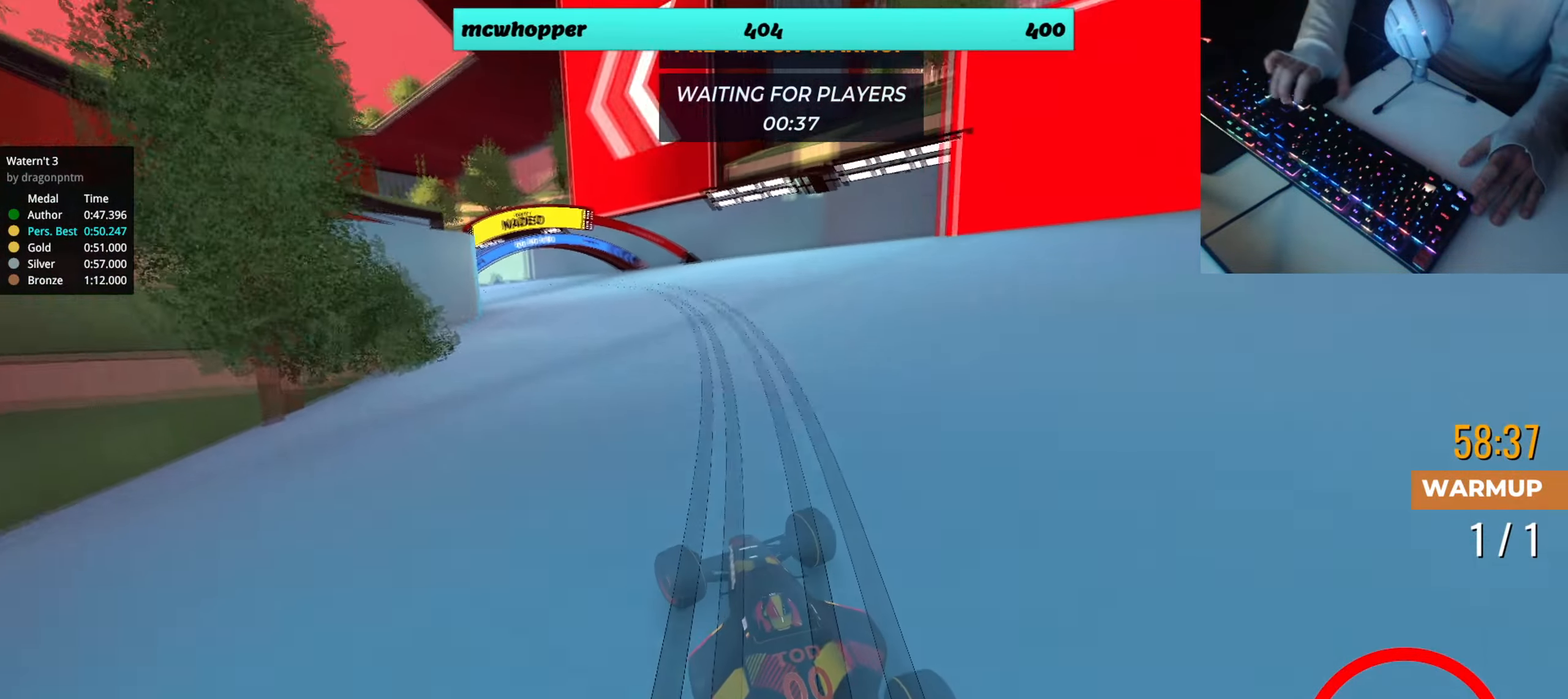
{"keys": ["left", "up"], "events": [[167, "up", "up"], [233, "up", "down"]]}
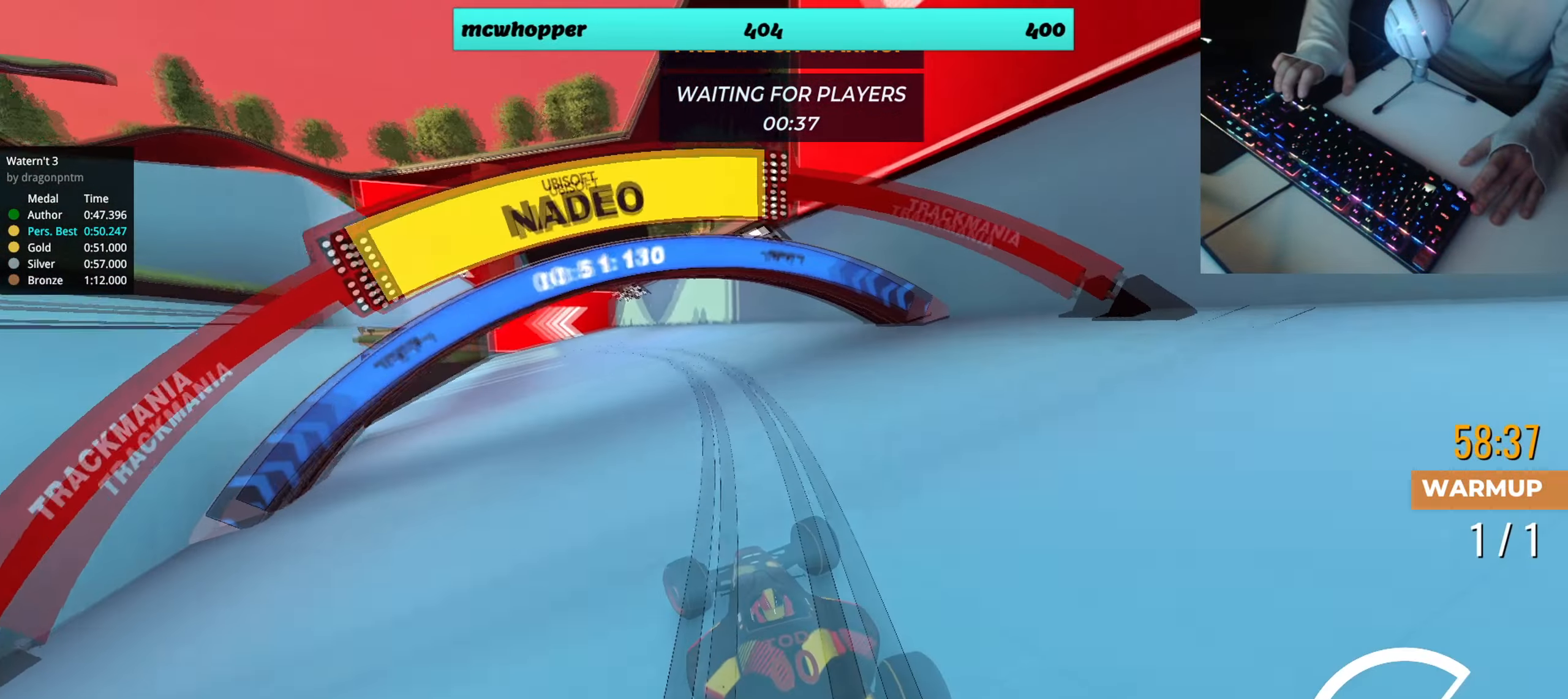
{"keys": ["right", "up"], "events": [[167, "left", "up"], [200, "left", "down"], [334, "left", "up"], [334, "right", "down"]]}